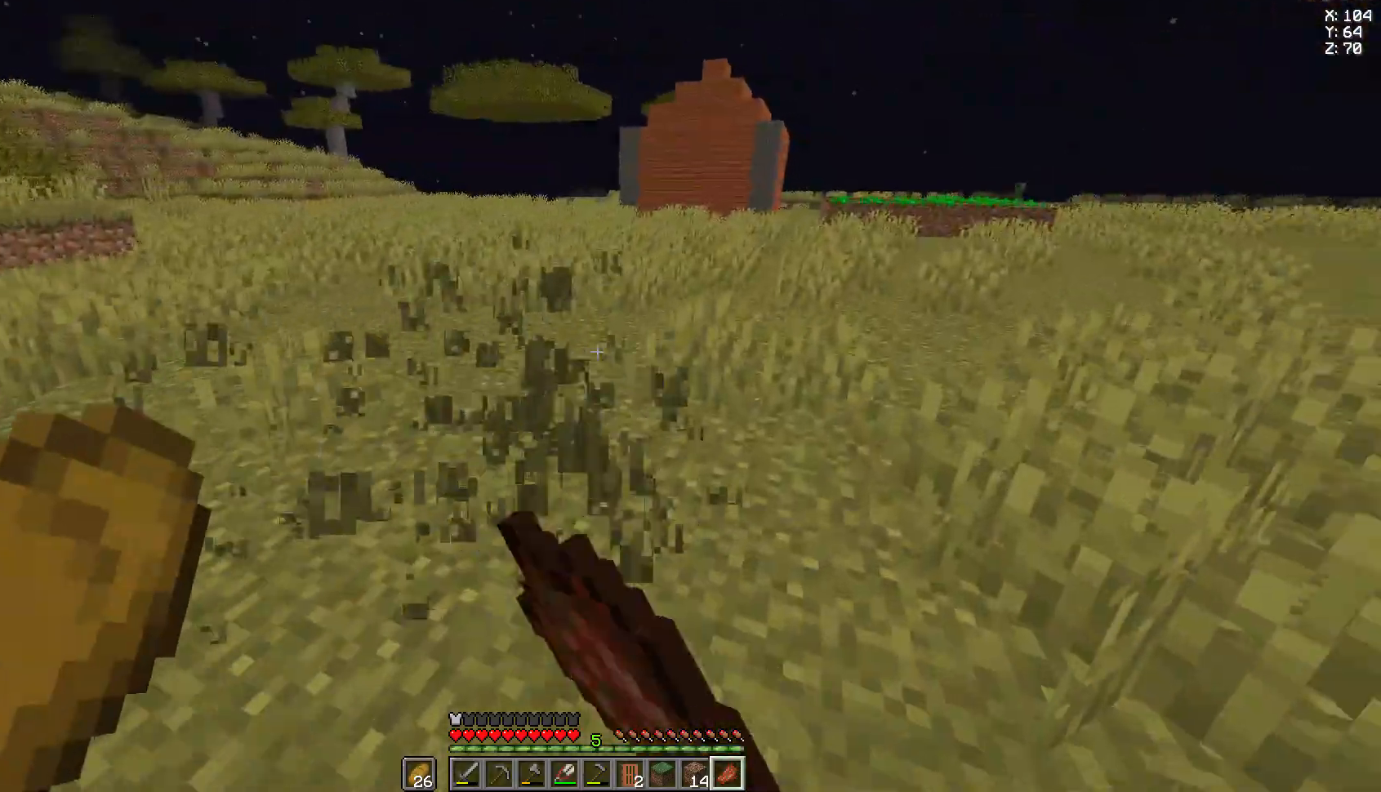
Gameplay with keyboard and mouse; each line is a JSON object with the keys and mouse buttons held at the frame after it. "events" lists presses ("down") and releases ("up") of "a", "d", "s", "space", "w", "mouse_left" and "mouse_right" between this image and that frame as [ms after this image, input, new state], when the widget could be followed in between. "mouse_left", "mouse_right" = the "left", "right" buttons of the "mouse" list. No other keys are recorded. Fast repeated clicks can show as one long hold. Not read: mouse_move.
{"keys": [], "mouse": [], "events": [[148, "mouse_left", "up"], [185, "w", "up"]]}
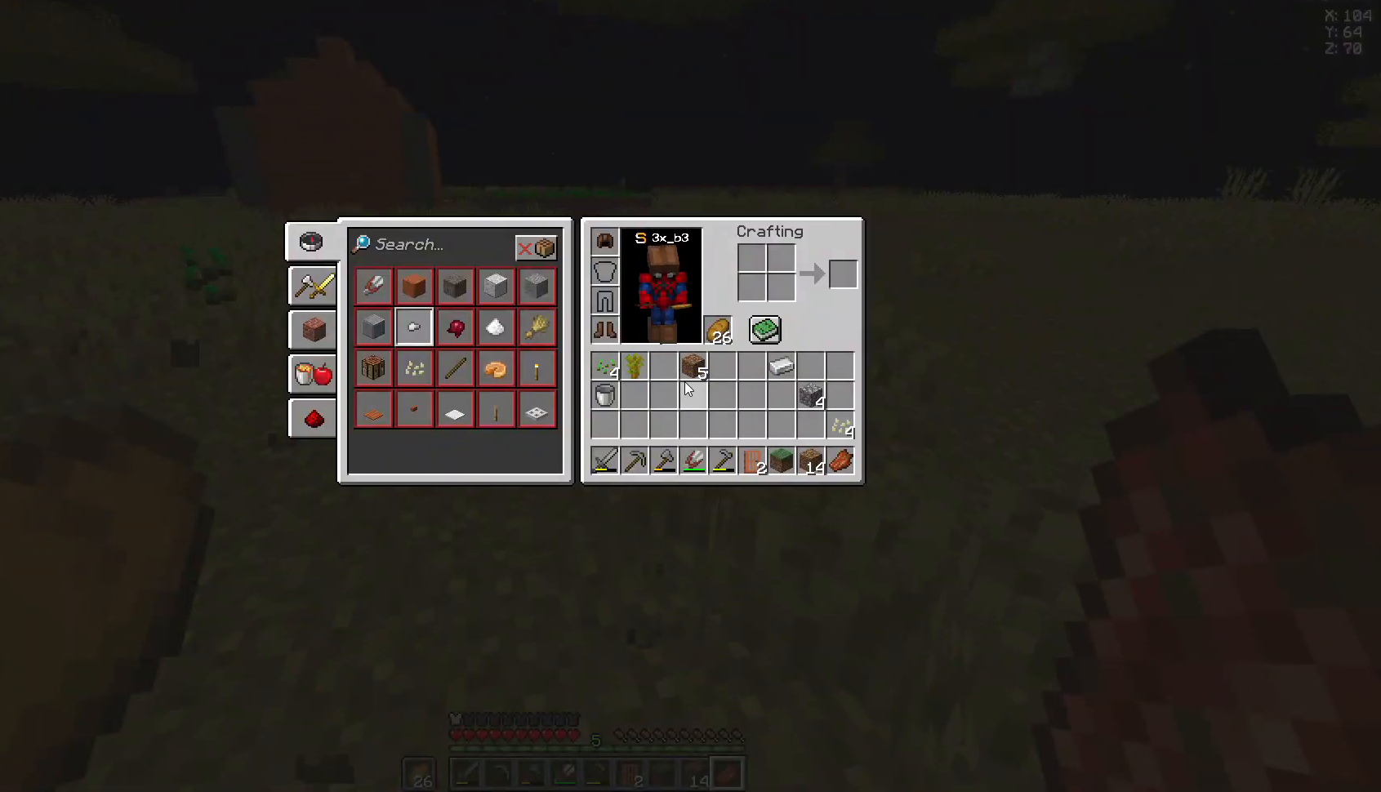
{"keys": [], "mouse": [], "events": []}
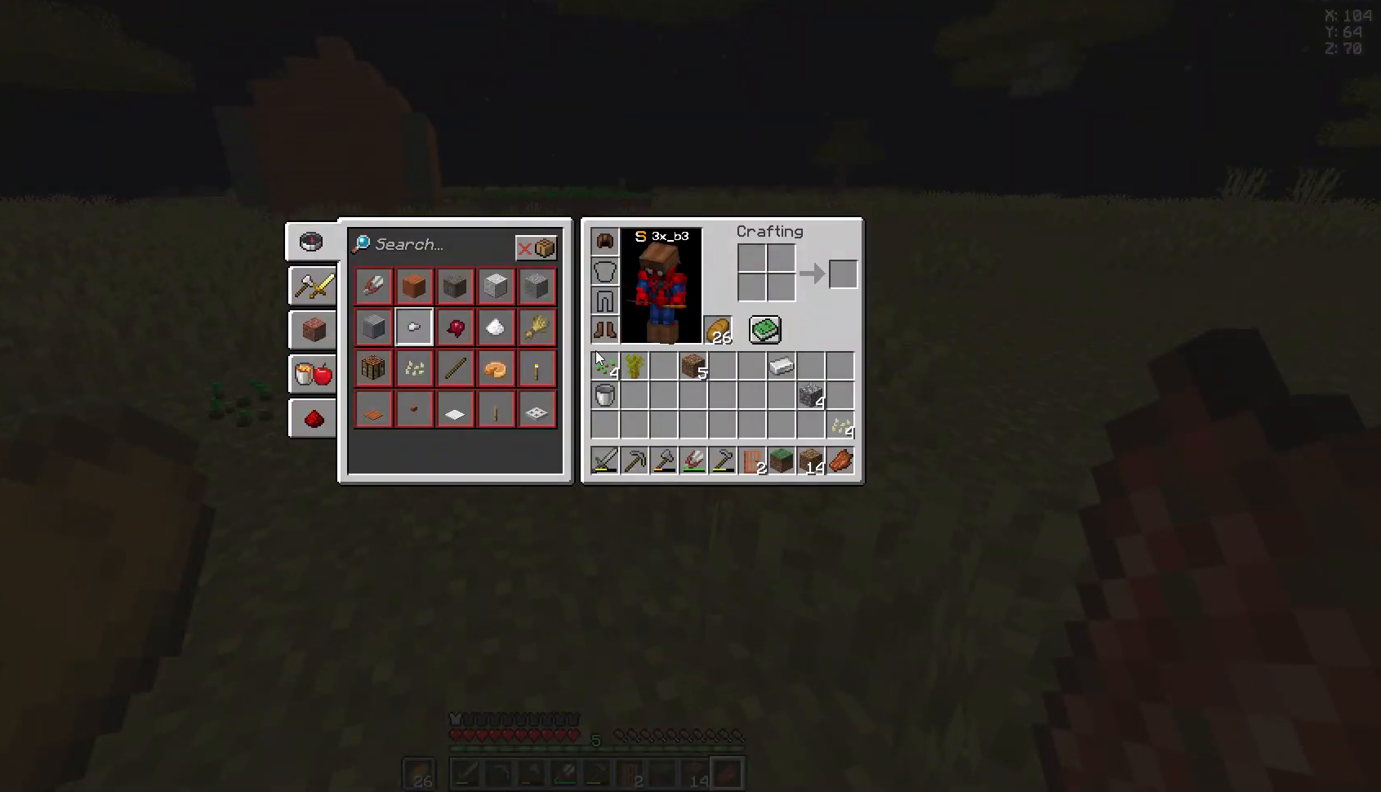
{"keys": [], "mouse": [], "events": []}
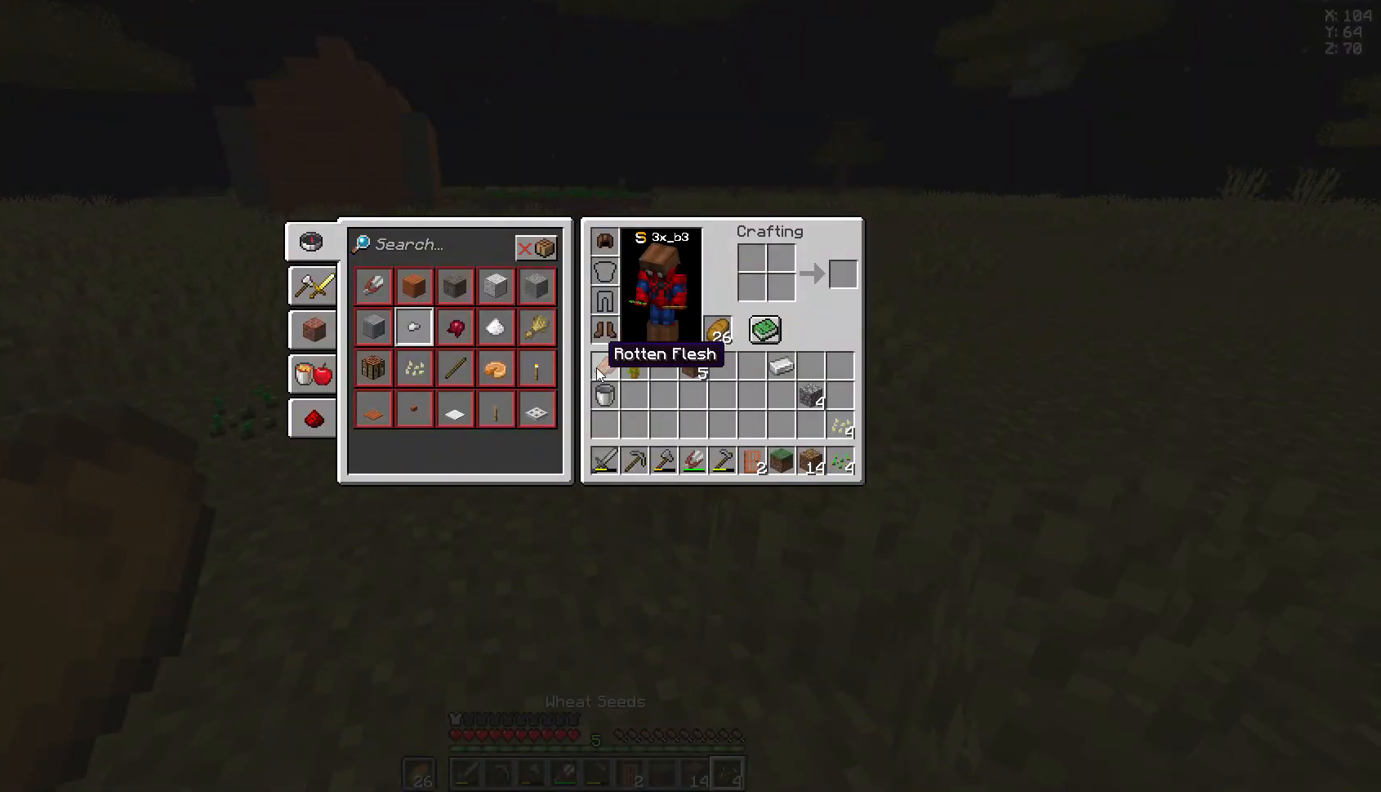
{"keys": ["d", "w"], "mouse": ["left"], "events": [[148, "d", "down"], [296, "mouse_left", "down"], [444, "w", "down"]]}
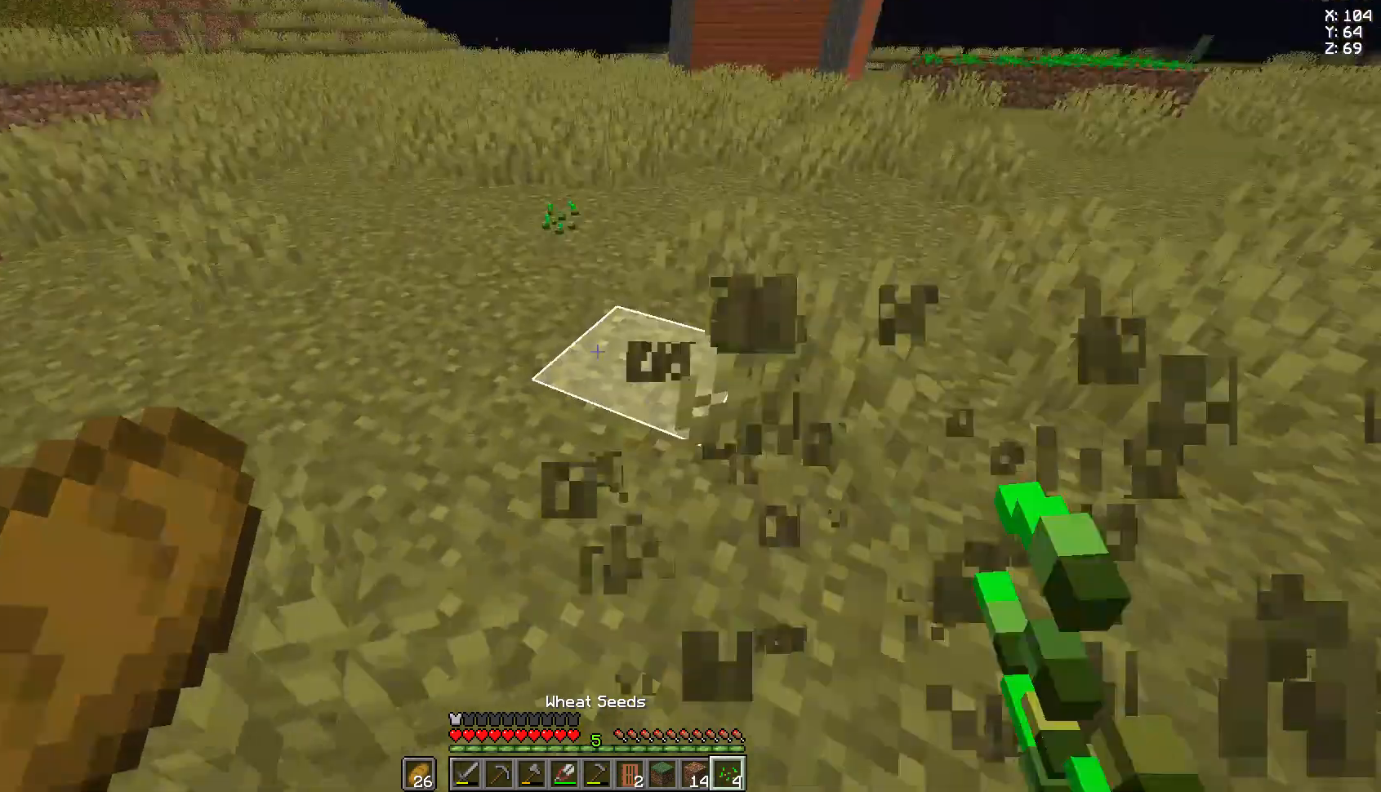
{"keys": ["a", "w"], "mouse": [], "events": [[259, "d", "up"], [259, "mouse_left", "up"], [407, "a", "down"]]}
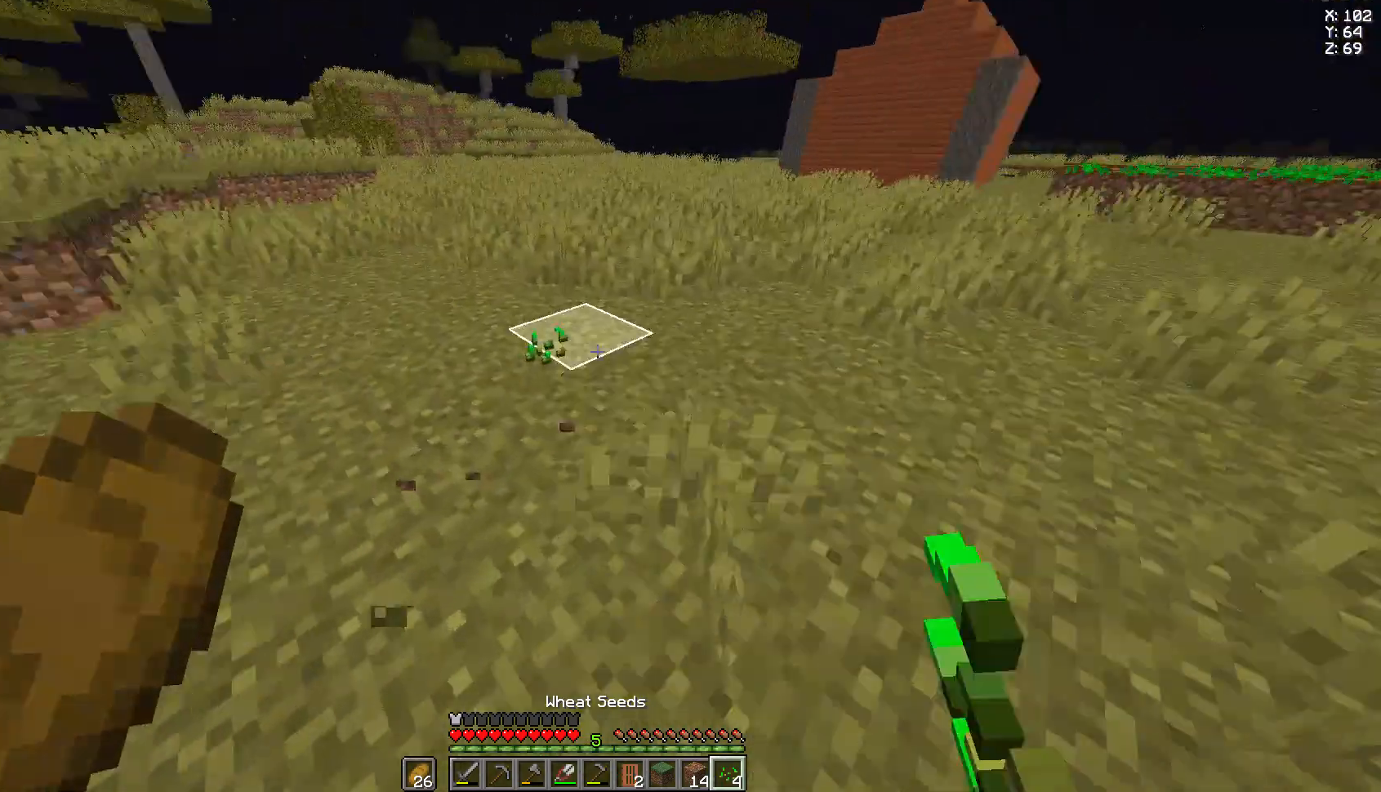
{"keys": [], "mouse": ["left"], "events": [[74, "a", "up"], [370, "w", "up"], [481, "mouse_left", "down"]]}
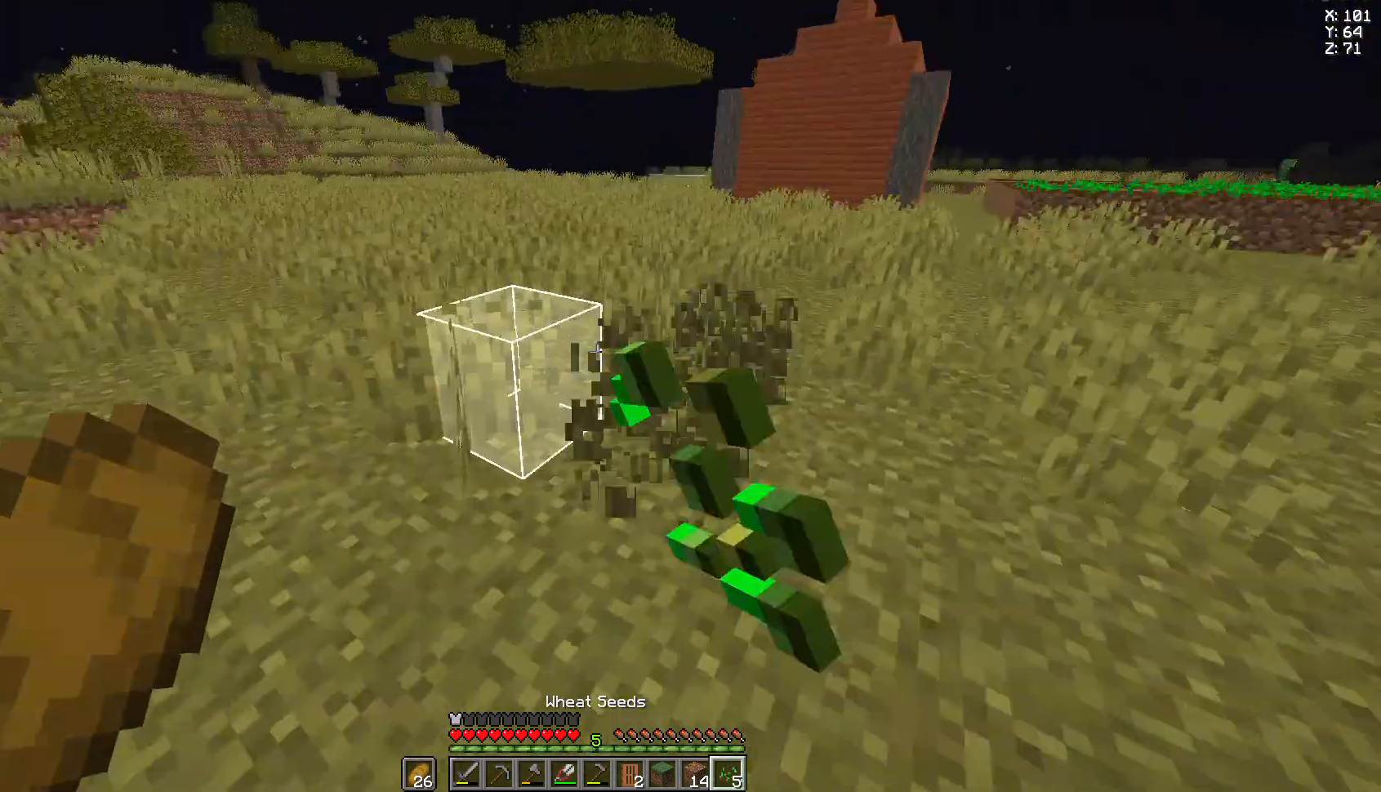
{"keys": ["a", "w"], "mouse": ["left"], "events": [[37, "a", "down"], [37, "w", "down"]]}
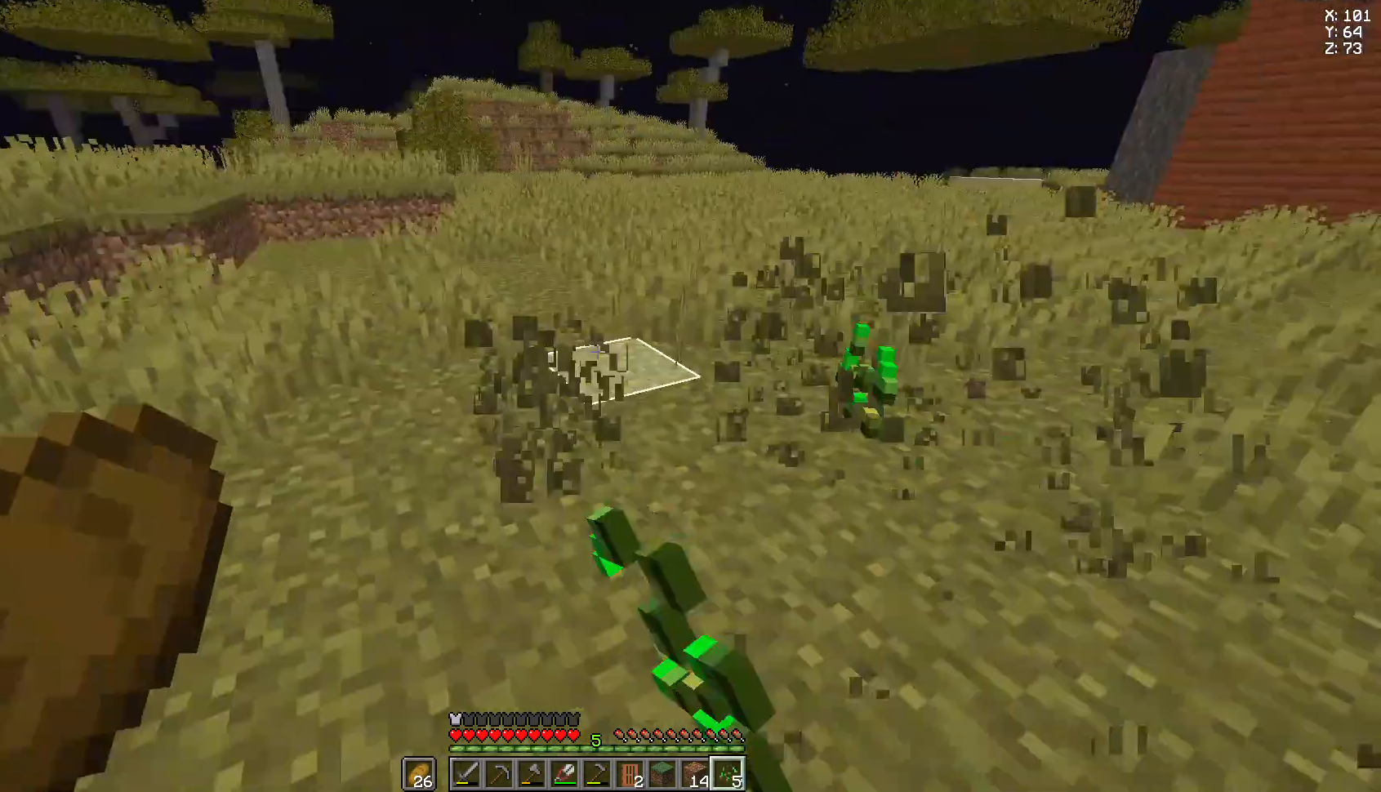
{"keys": ["d", "w"], "mouse": ["left"], "events": [[111, "a", "up"], [444, "d", "down"]]}
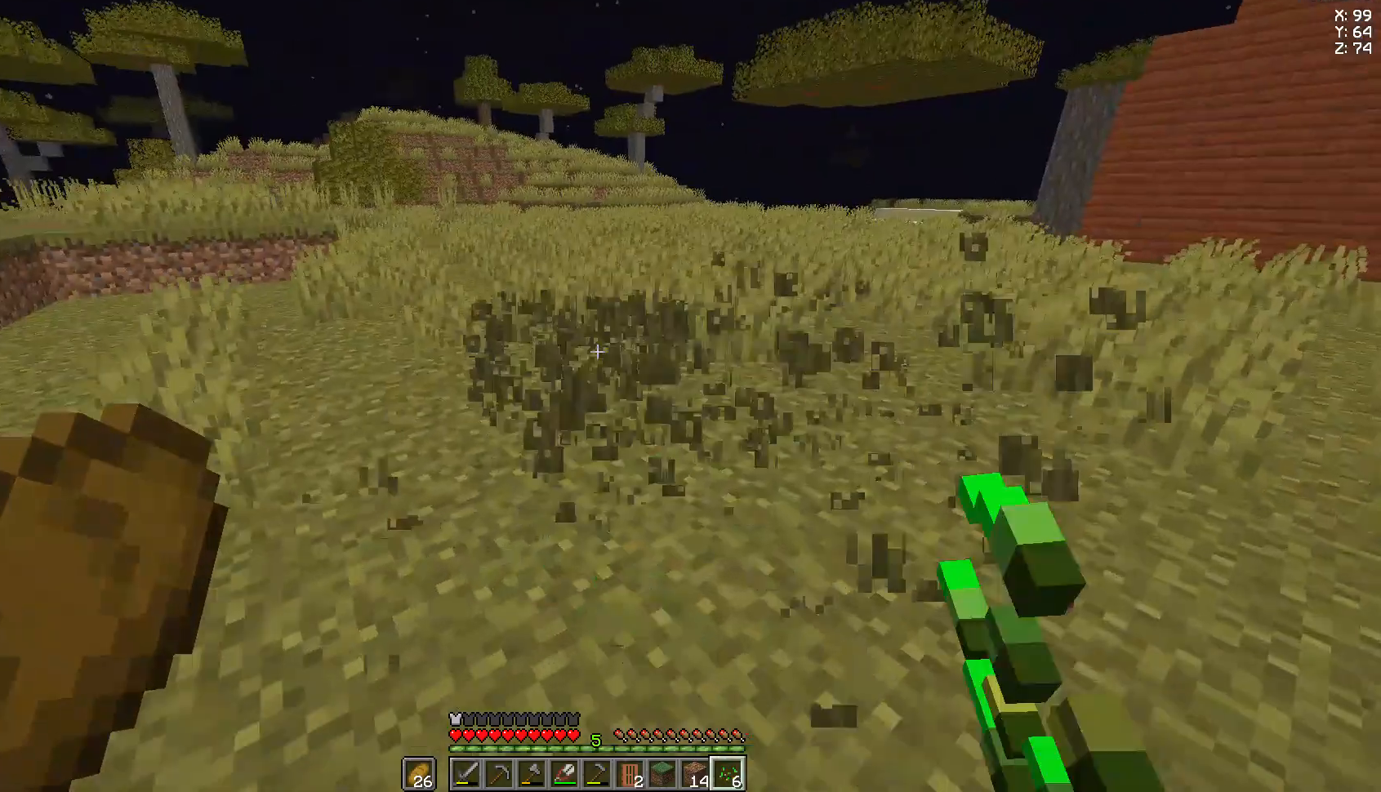
{"keys": ["d", "w"], "mouse": ["left"], "events": [[111, "d", "up"], [259, "a", "down"], [407, "a", "up"], [407, "d", "down"]]}
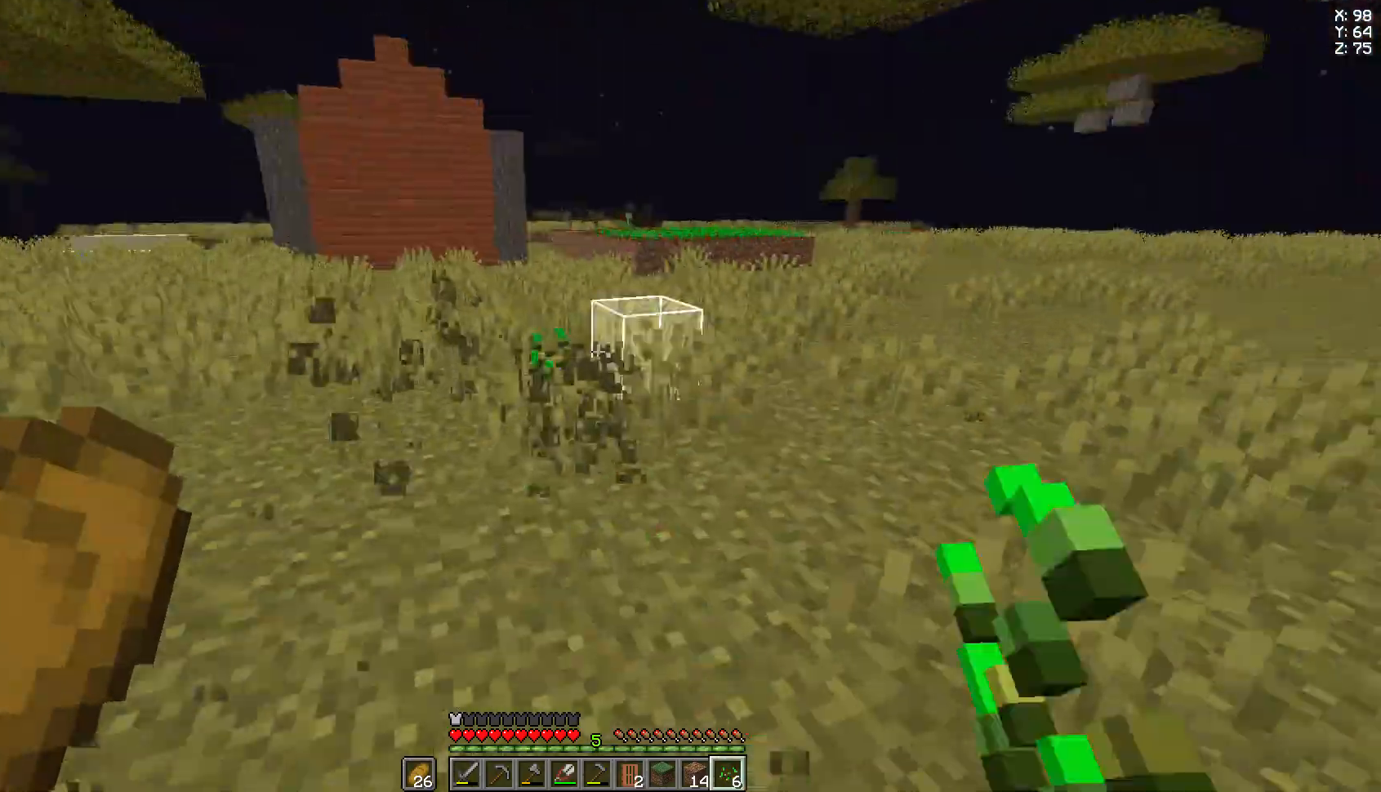
{"keys": ["w"], "mouse": ["left"], "events": [[259, "d", "up"]]}
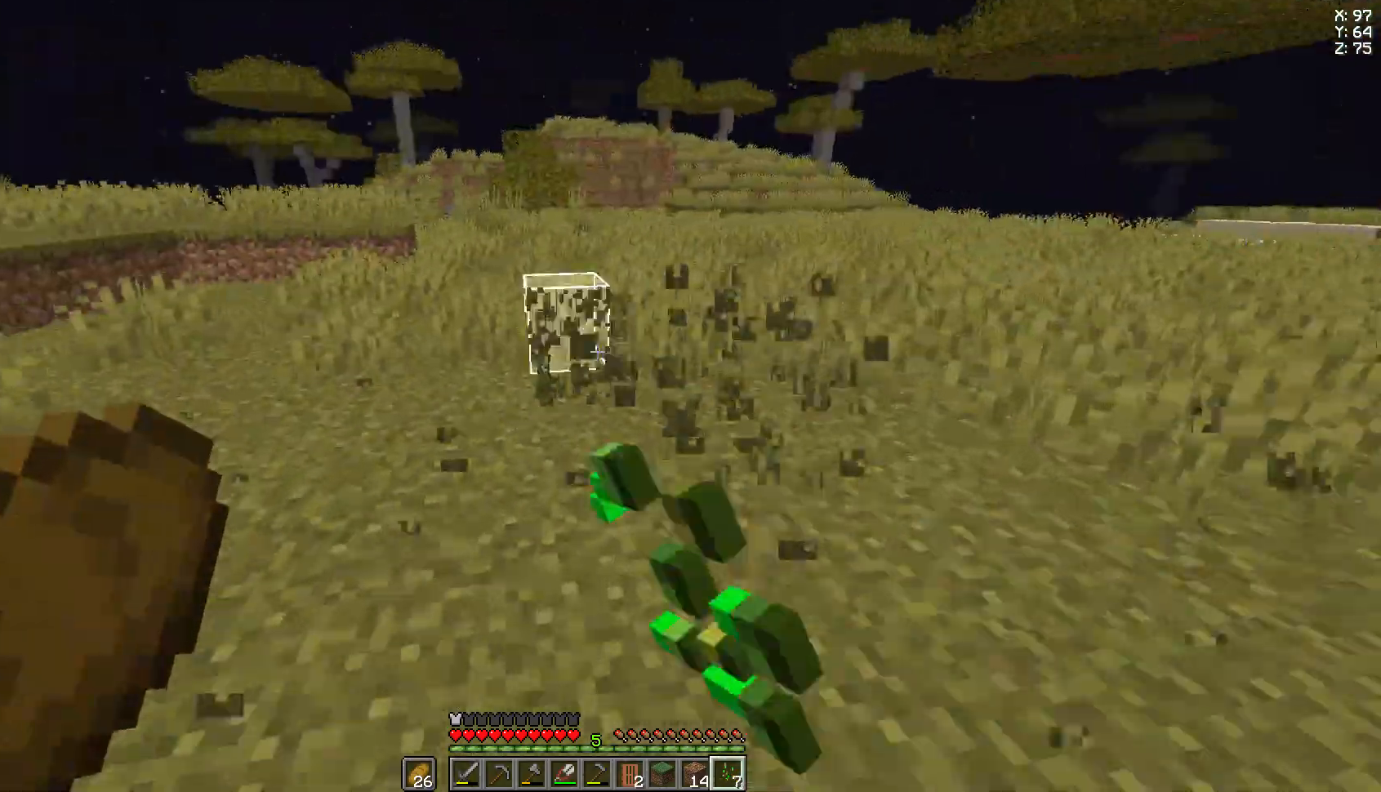
{"keys": ["w"], "mouse": ["left"], "events": []}
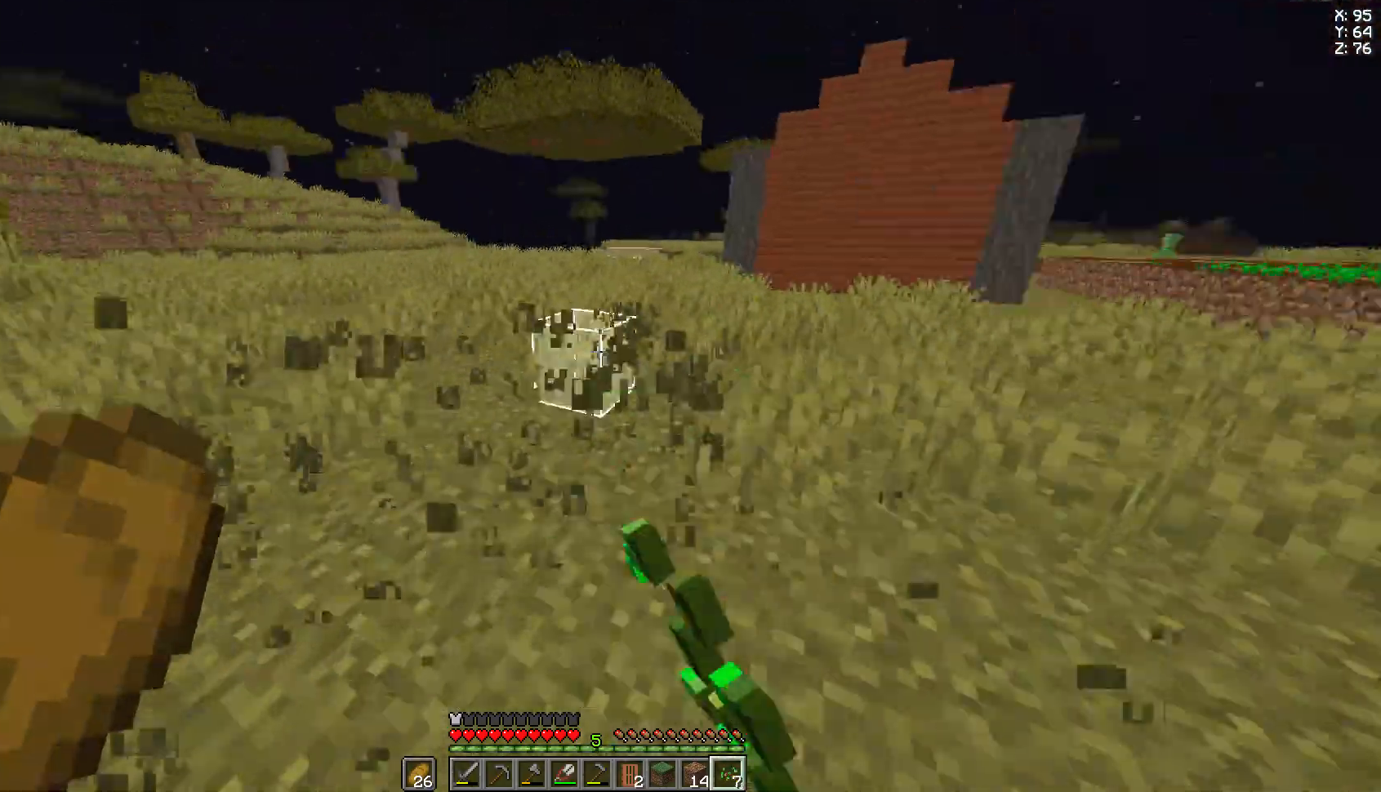
{"keys": ["a", "w"], "mouse": ["left"], "events": [[74, "a", "down"]]}
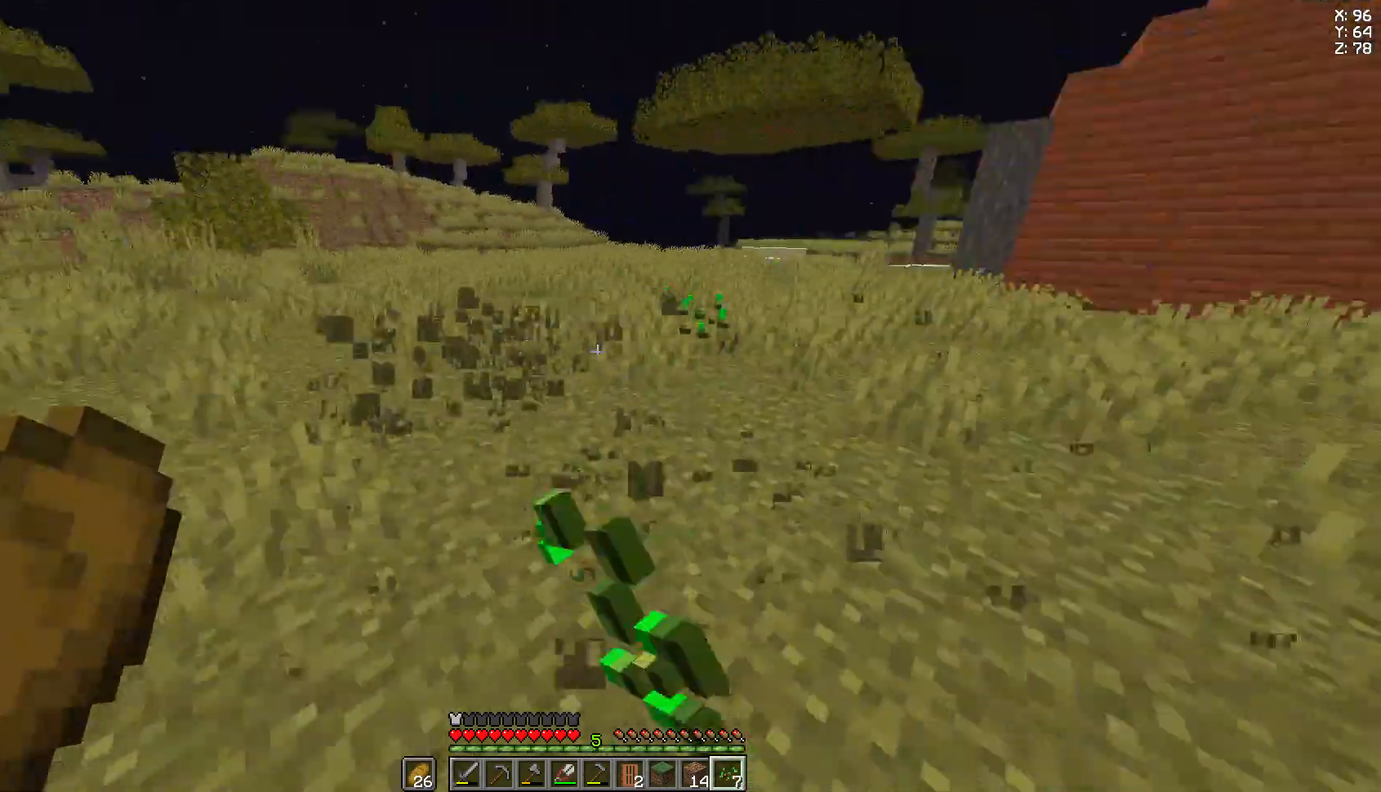
{"keys": ["w"], "mouse": ["left"], "events": [[259, "a", "up"]]}
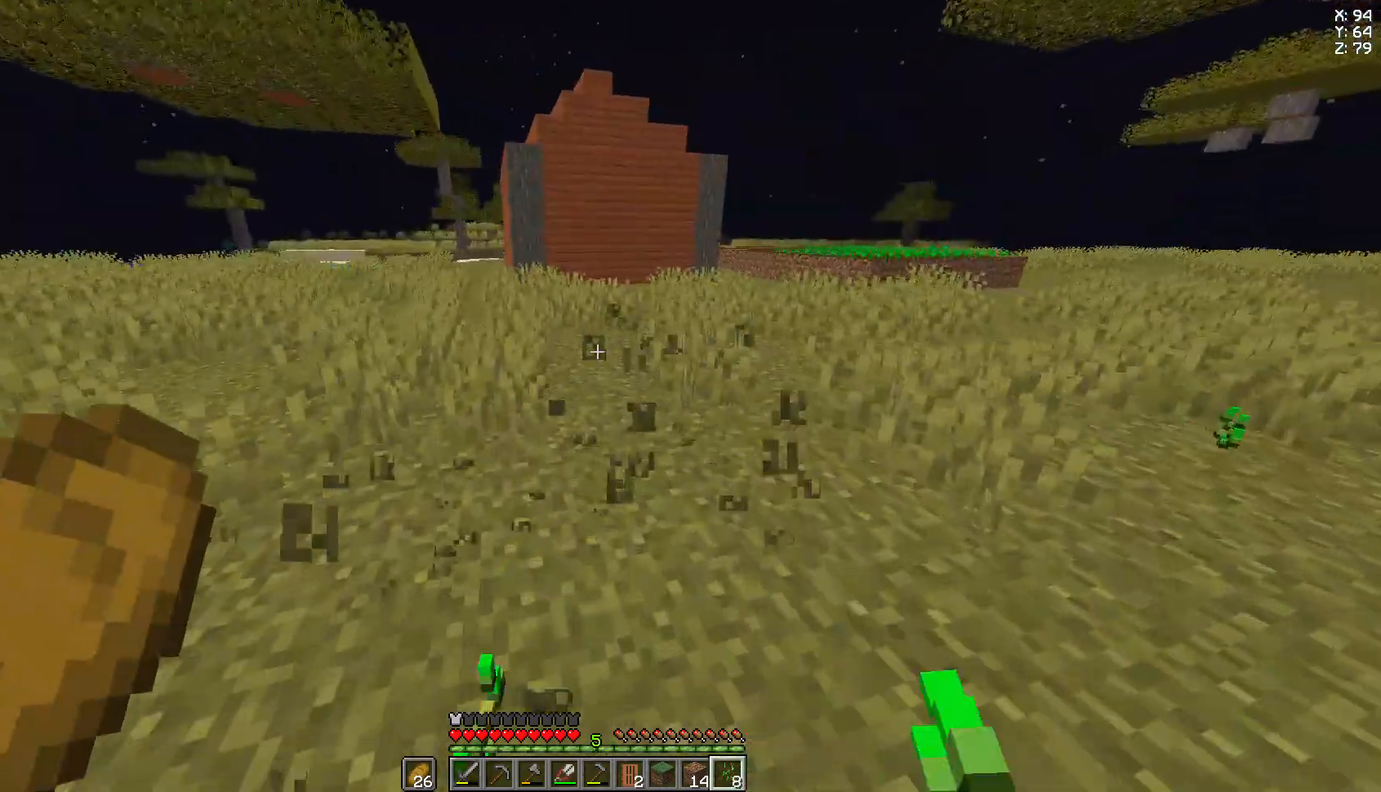
{"keys": ["a"], "mouse": ["left"], "events": [[259, "a", "down"], [370, "w", "up"]]}
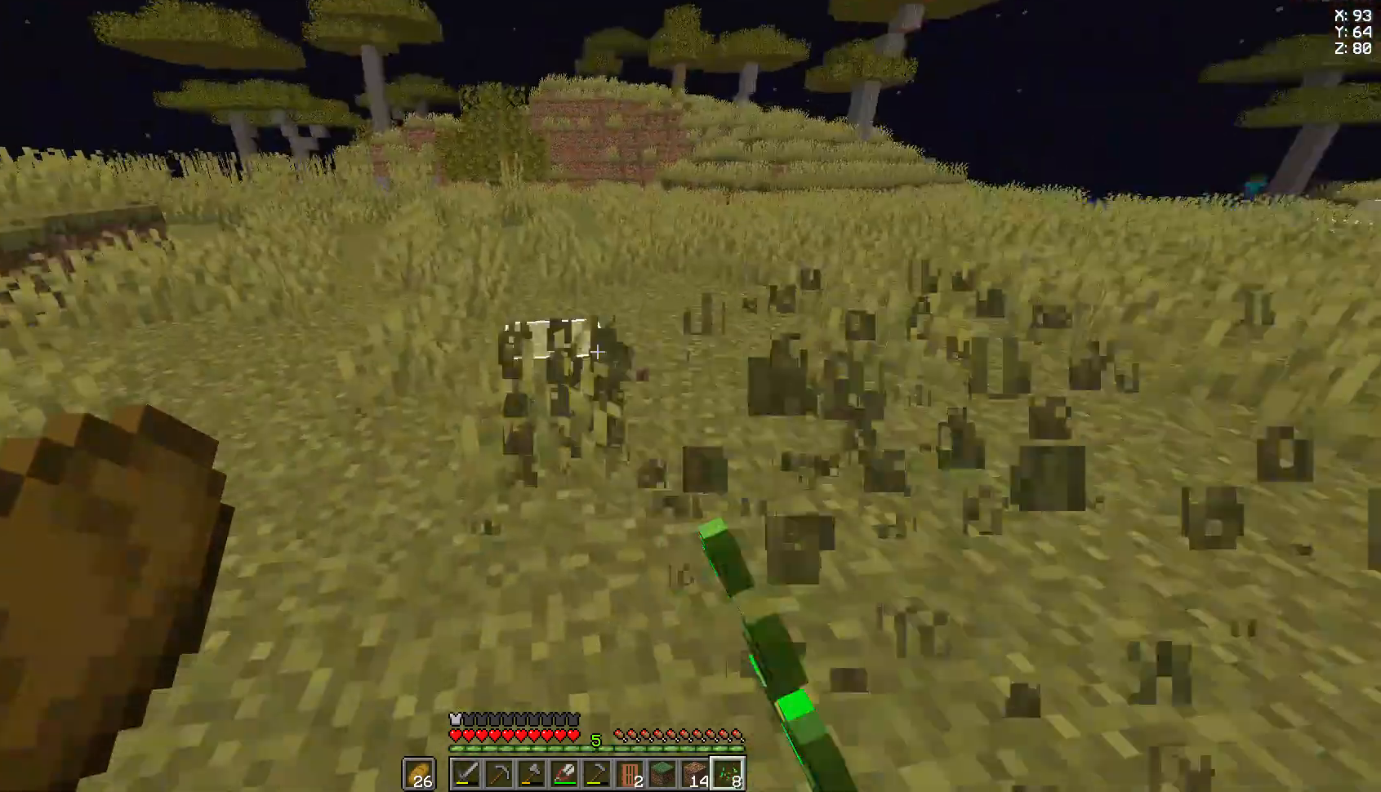
{"keys": ["w"], "mouse": ["left"], "events": [[111, "w", "down"], [296, "a", "up"]]}
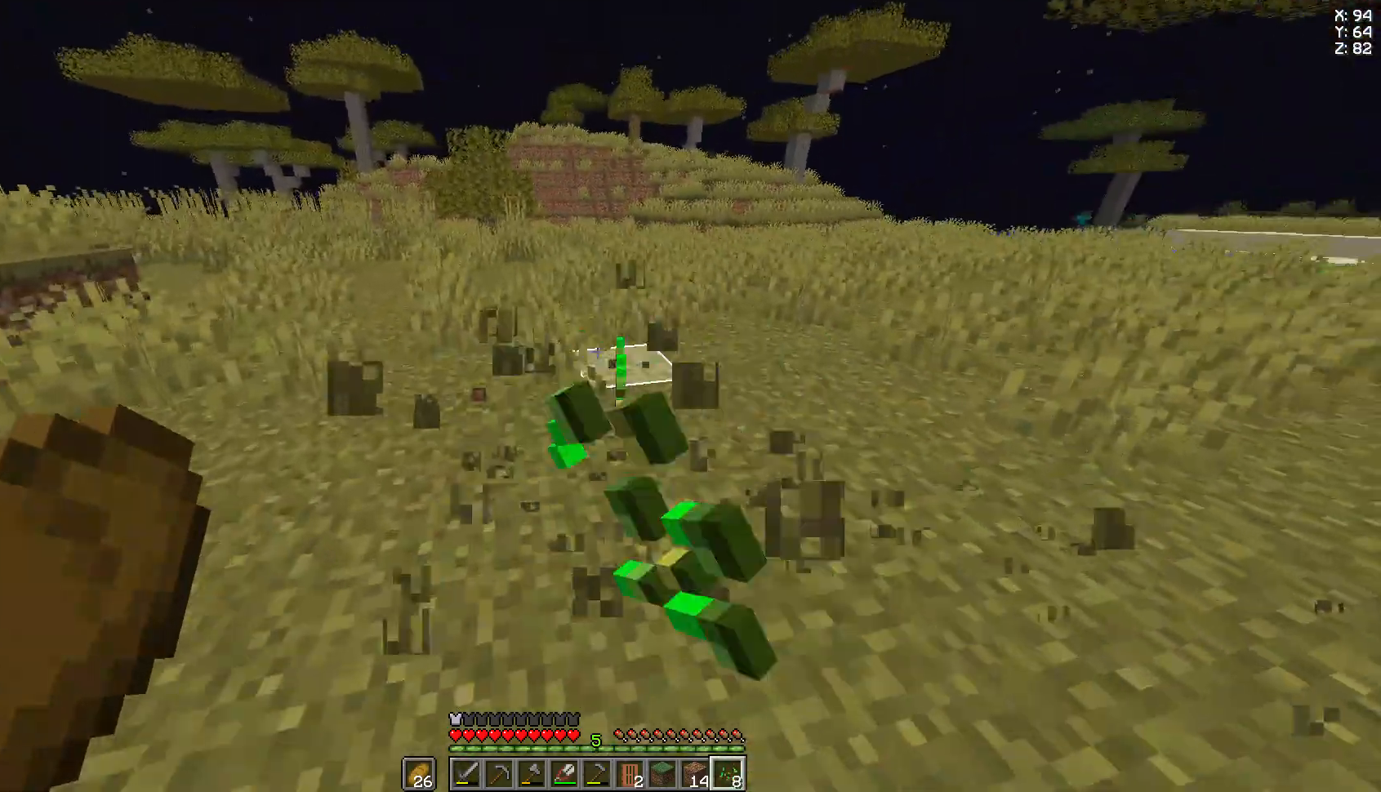
{"keys": ["d", "w"], "mouse": ["left"], "events": [[222, "d", "down"]]}
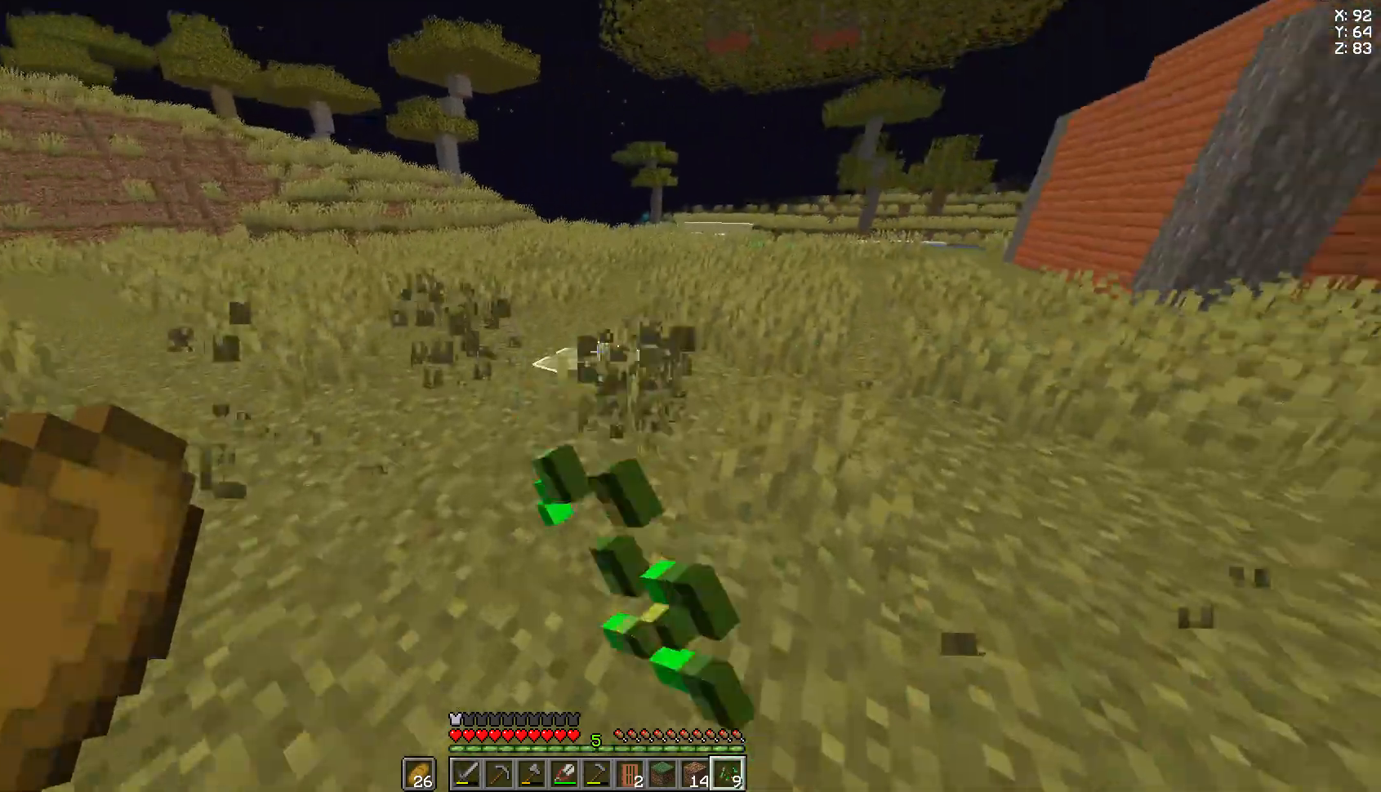
{"keys": ["s"], "mouse": ["left"], "events": [[148, "d", "up"], [222, "w", "up"], [407, "s", "down"]]}
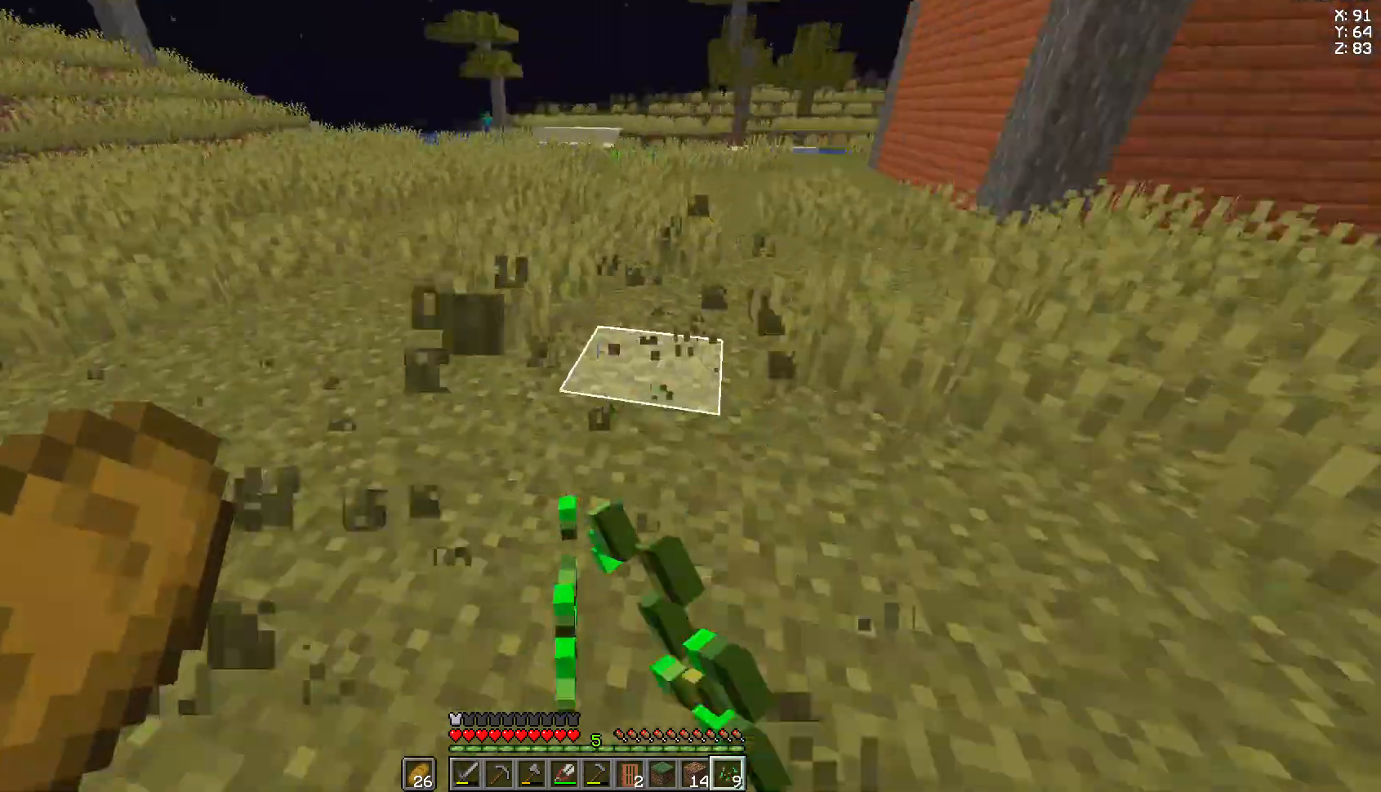
{"keys": ["d", "w"], "mouse": ["left"], "events": [[37, "a", "down"], [74, "s", "up"], [185, "a", "up"], [185, "w", "down"], [333, "d", "down"]]}
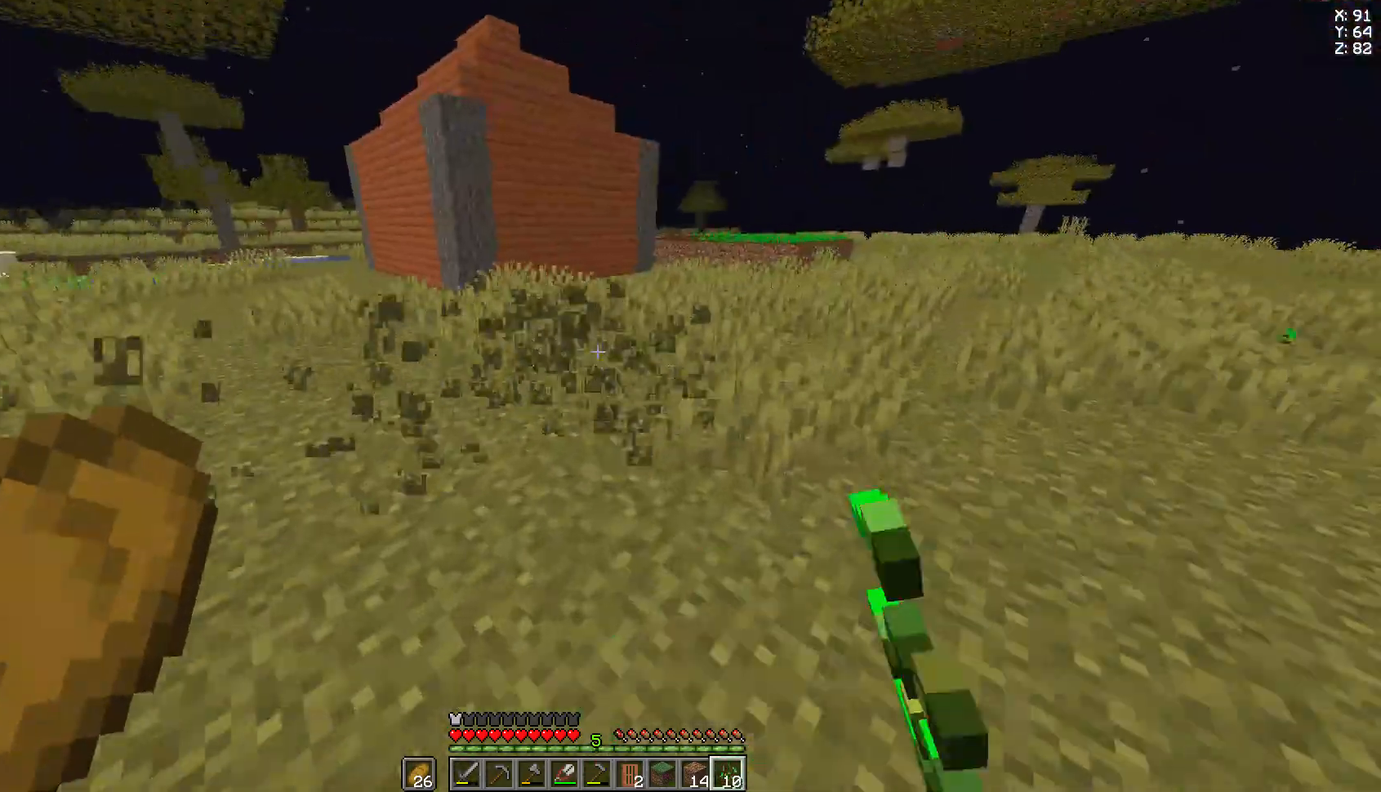
{"keys": ["w"], "mouse": ["left"], "events": [[37, "d", "up"], [185, "a", "down"], [481, "a", "up"]]}
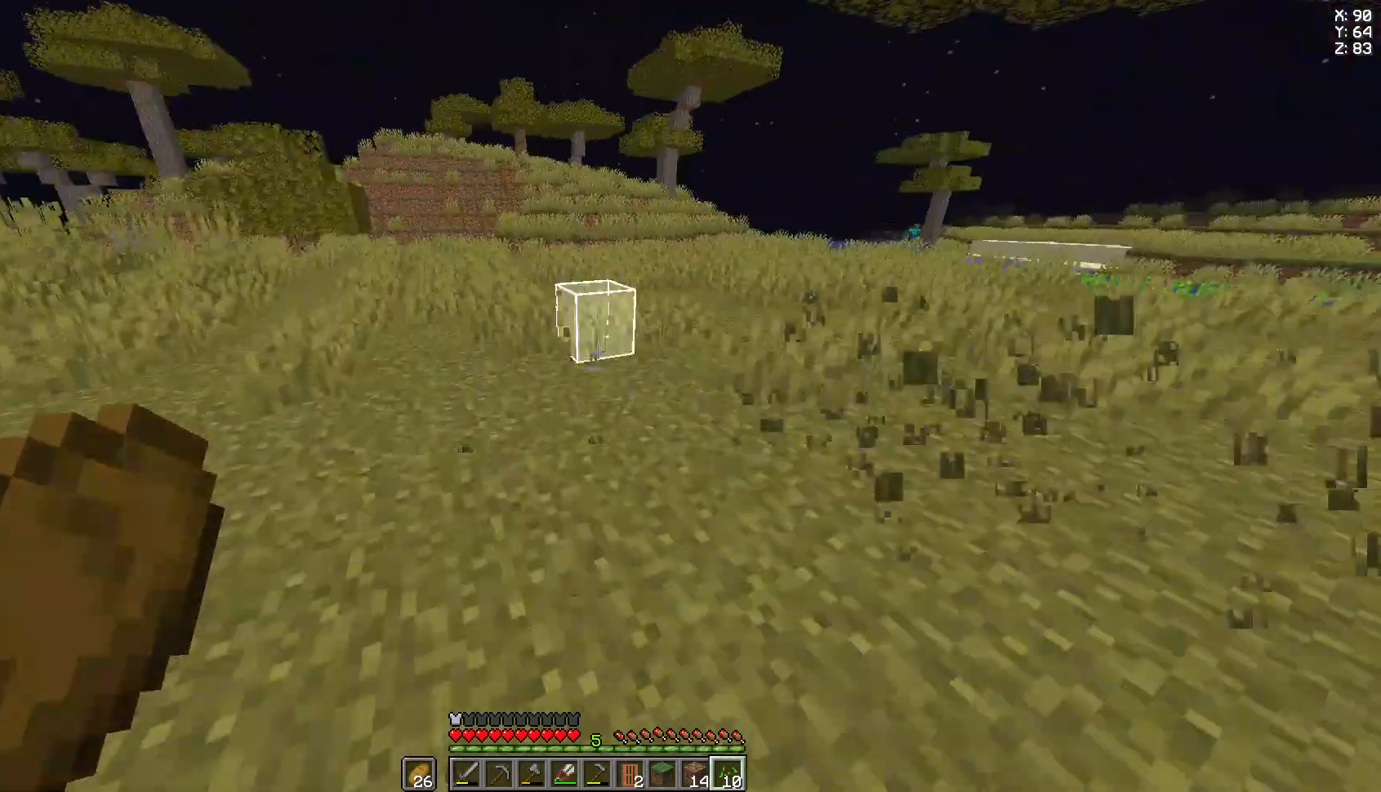
{"keys": ["a", "w"], "mouse": ["left"], "events": [[259, "a", "down"]]}
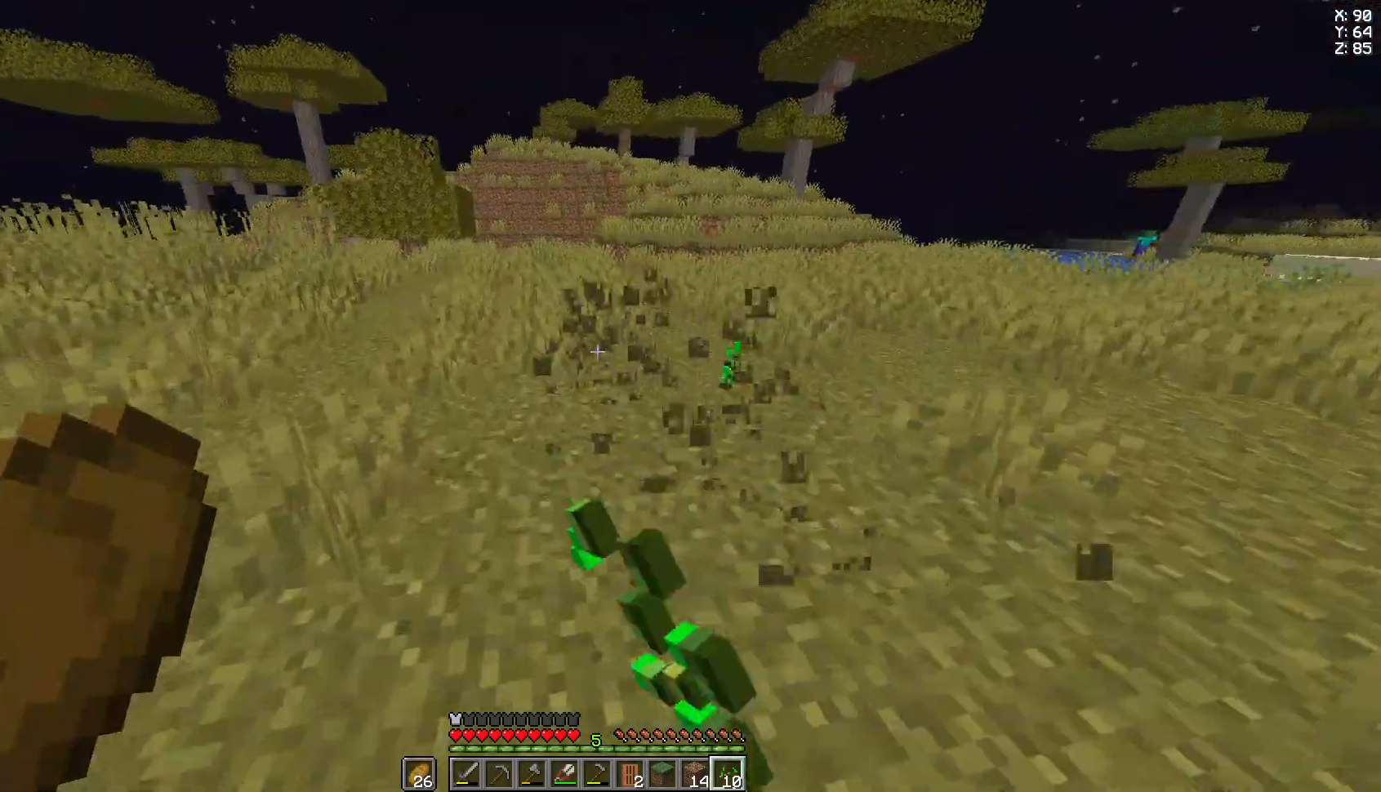
{"keys": ["w"], "mouse": ["left"], "events": [[259, "a", "up"]]}
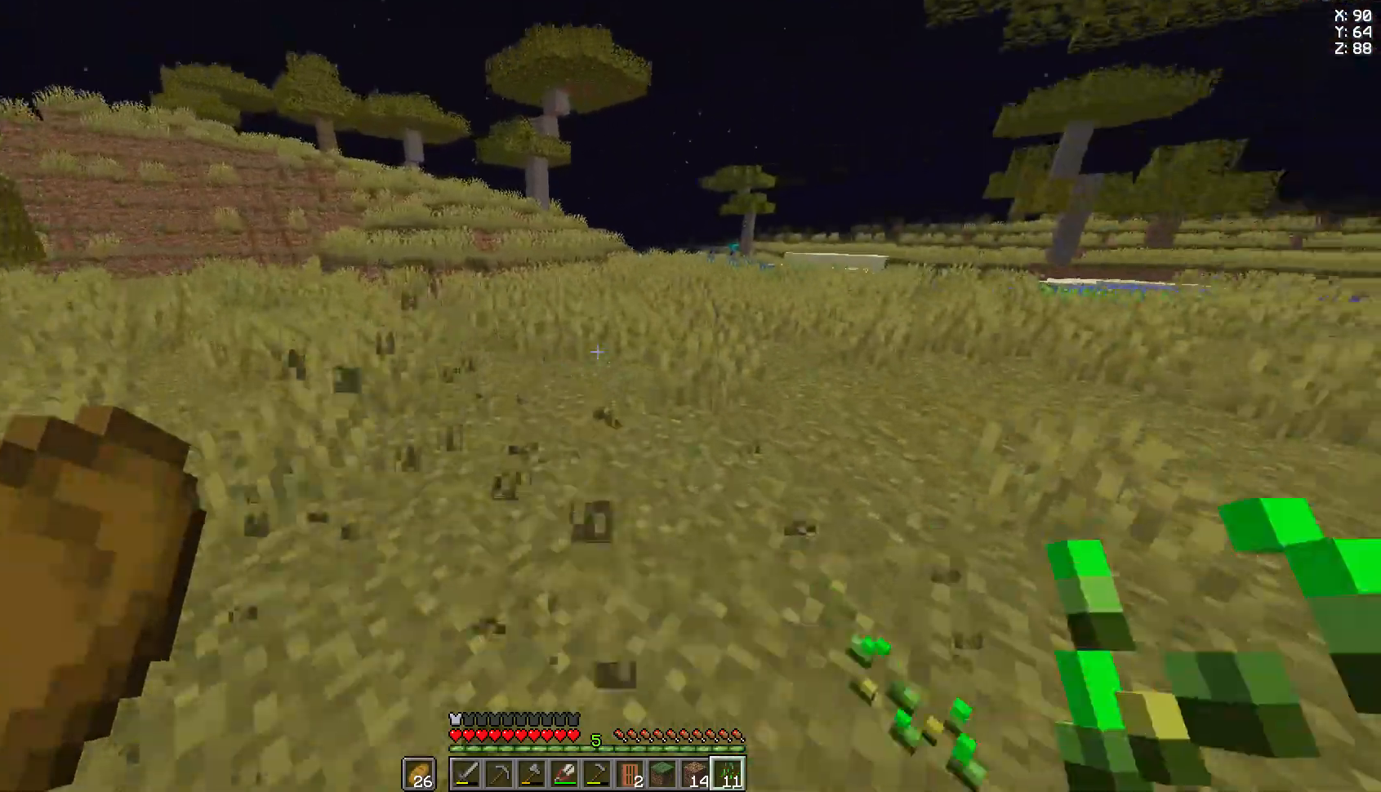
{"keys": ["d", "w"], "mouse": ["left"], "events": [[222, "d", "down"]]}
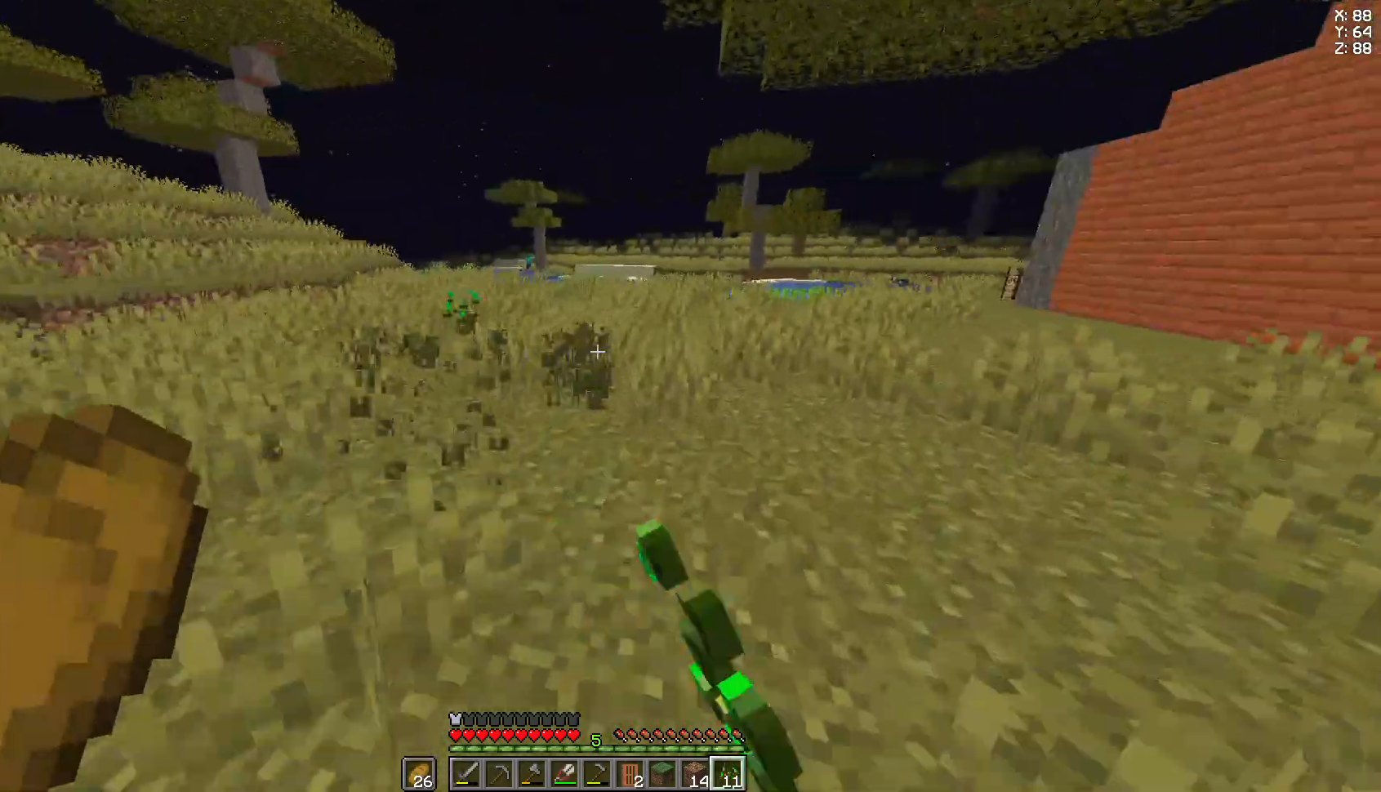
{"keys": ["d", "s"], "mouse": ["left"], "events": [[37, "w", "up"], [407, "s", "down"]]}
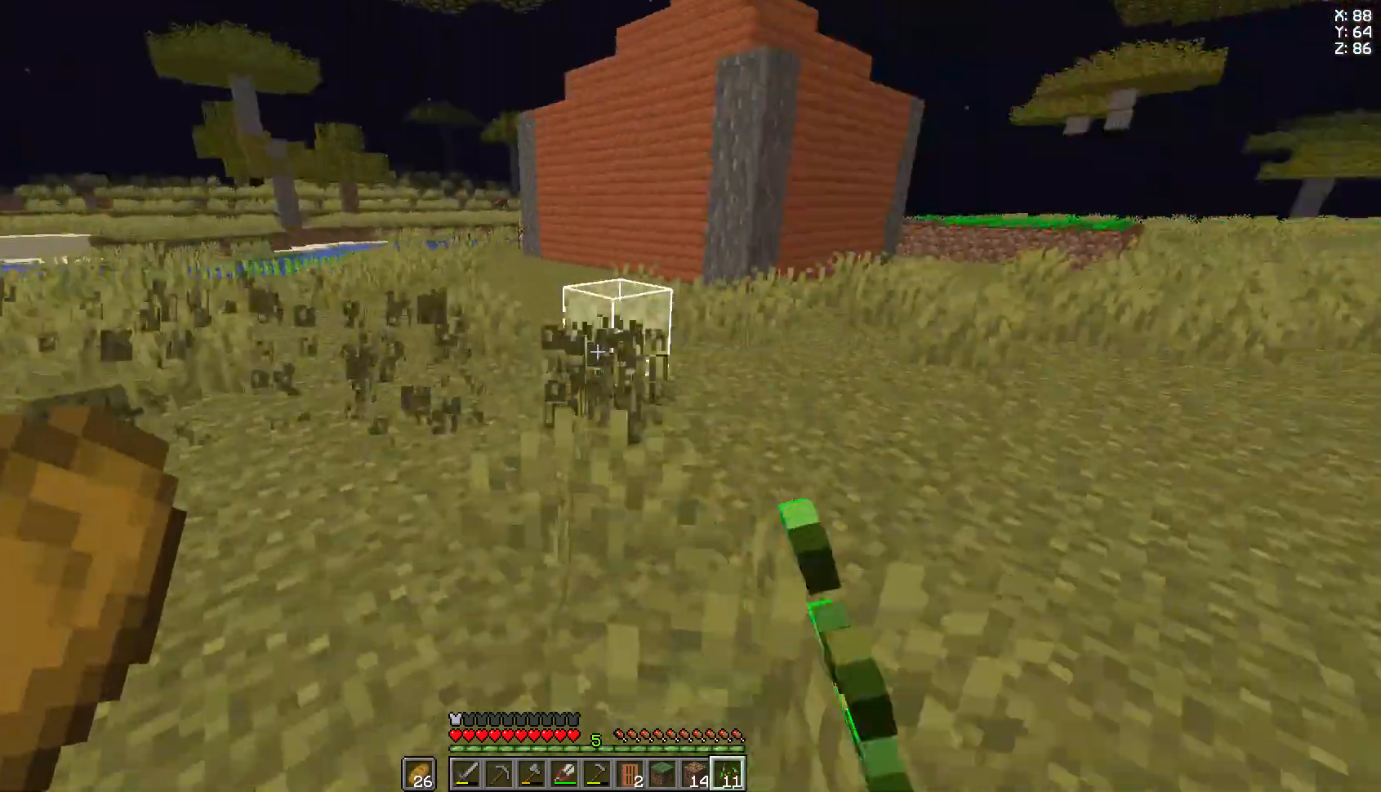
{"keys": ["a", "s"], "mouse": ["left"], "events": [[37, "a", "down"], [111, "d", "up"], [111, "s", "up"], [370, "s", "down"]]}
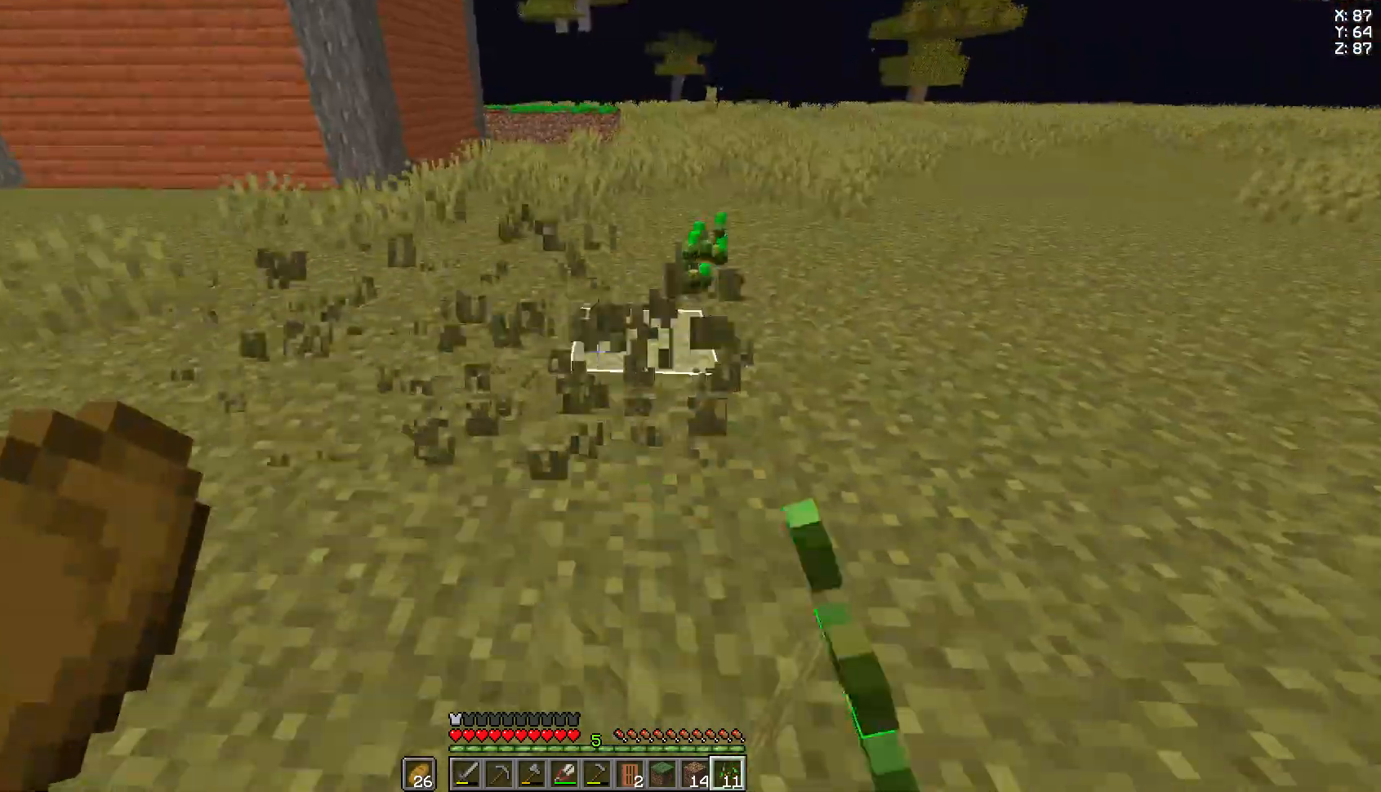
{"keys": ["a", "w"], "mouse": ["left"], "events": [[259, "s", "up"], [407, "w", "down"]]}
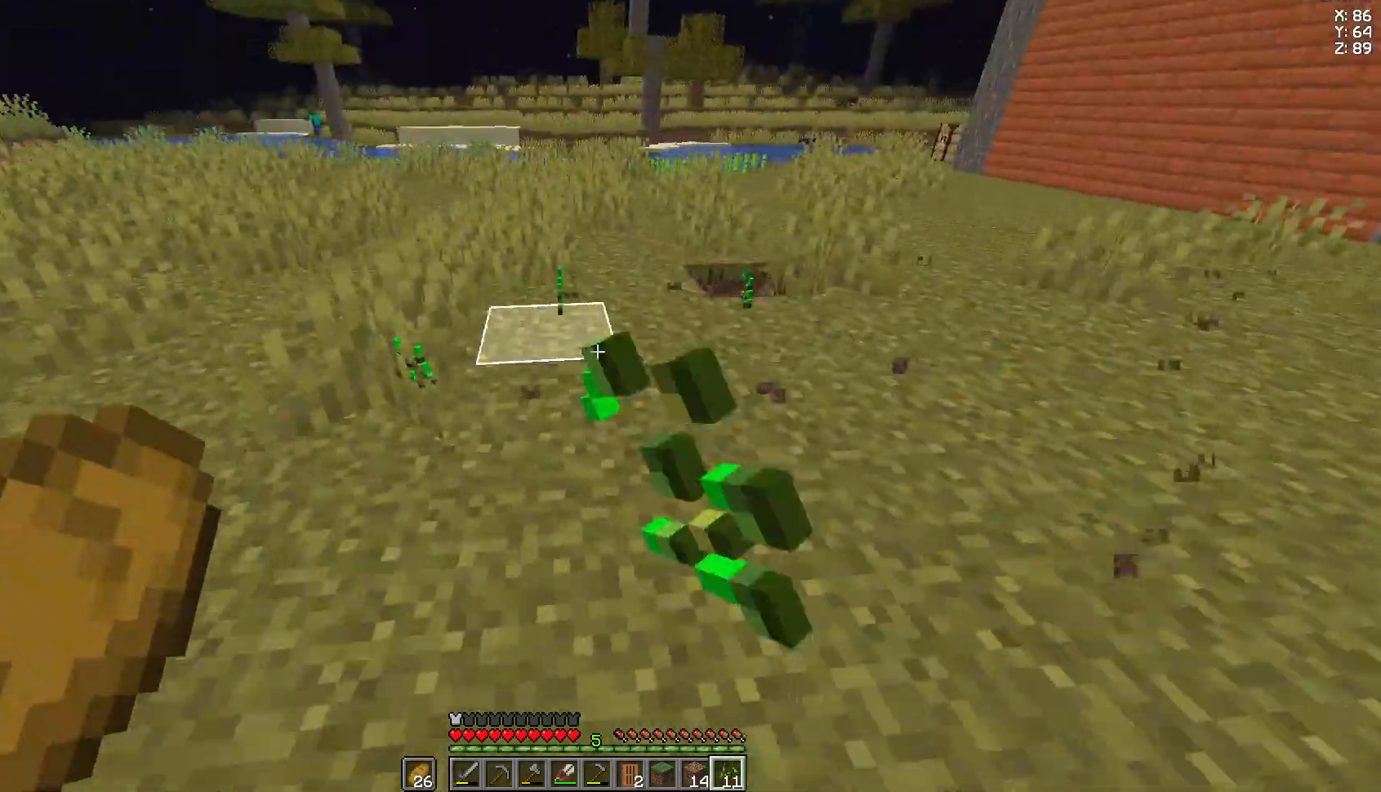
{"keys": ["w"], "mouse": ["left"], "events": [[185, "a", "up"]]}
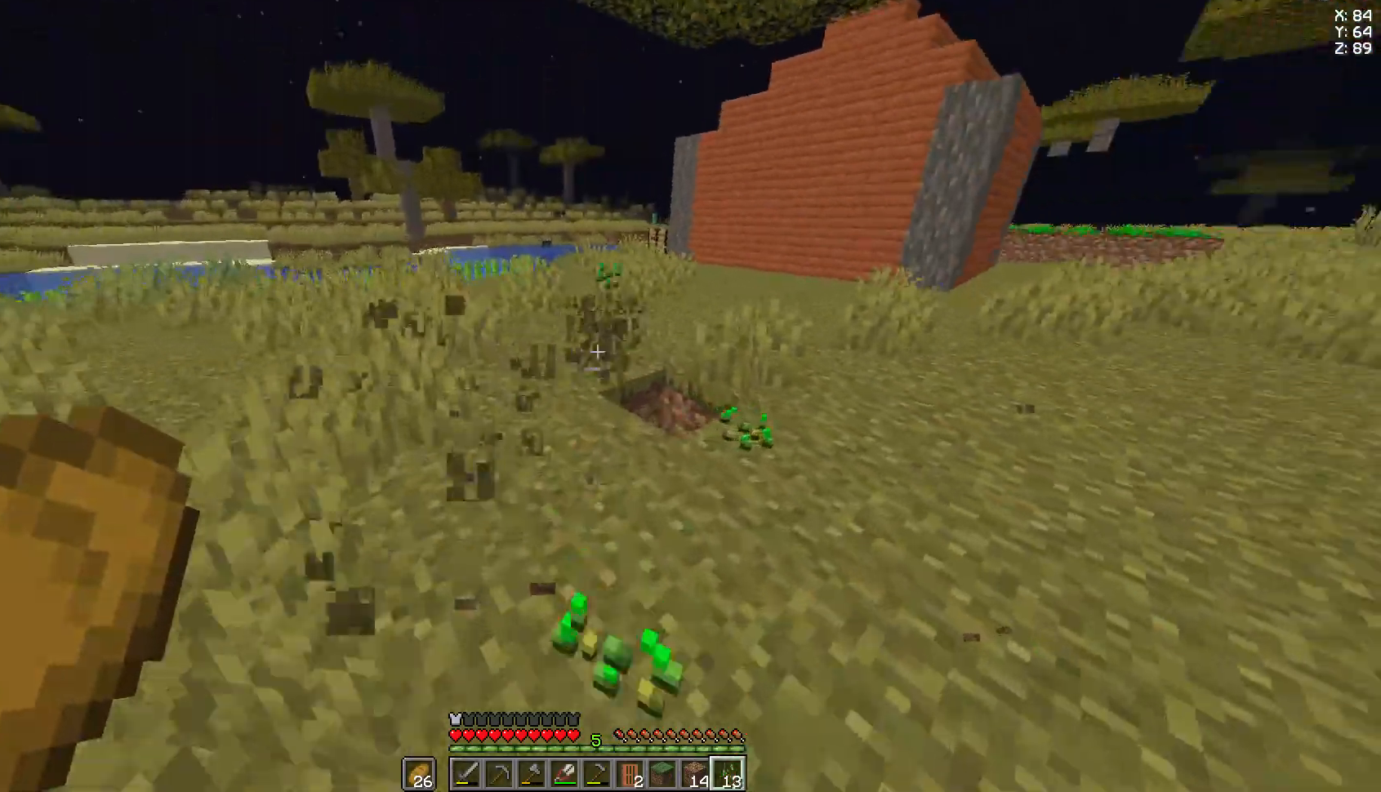
{"keys": ["w"], "mouse": ["left"], "events": [[37, "d", "down"], [222, "d", "up"], [370, "a", "down"], [481, "a", "up"]]}
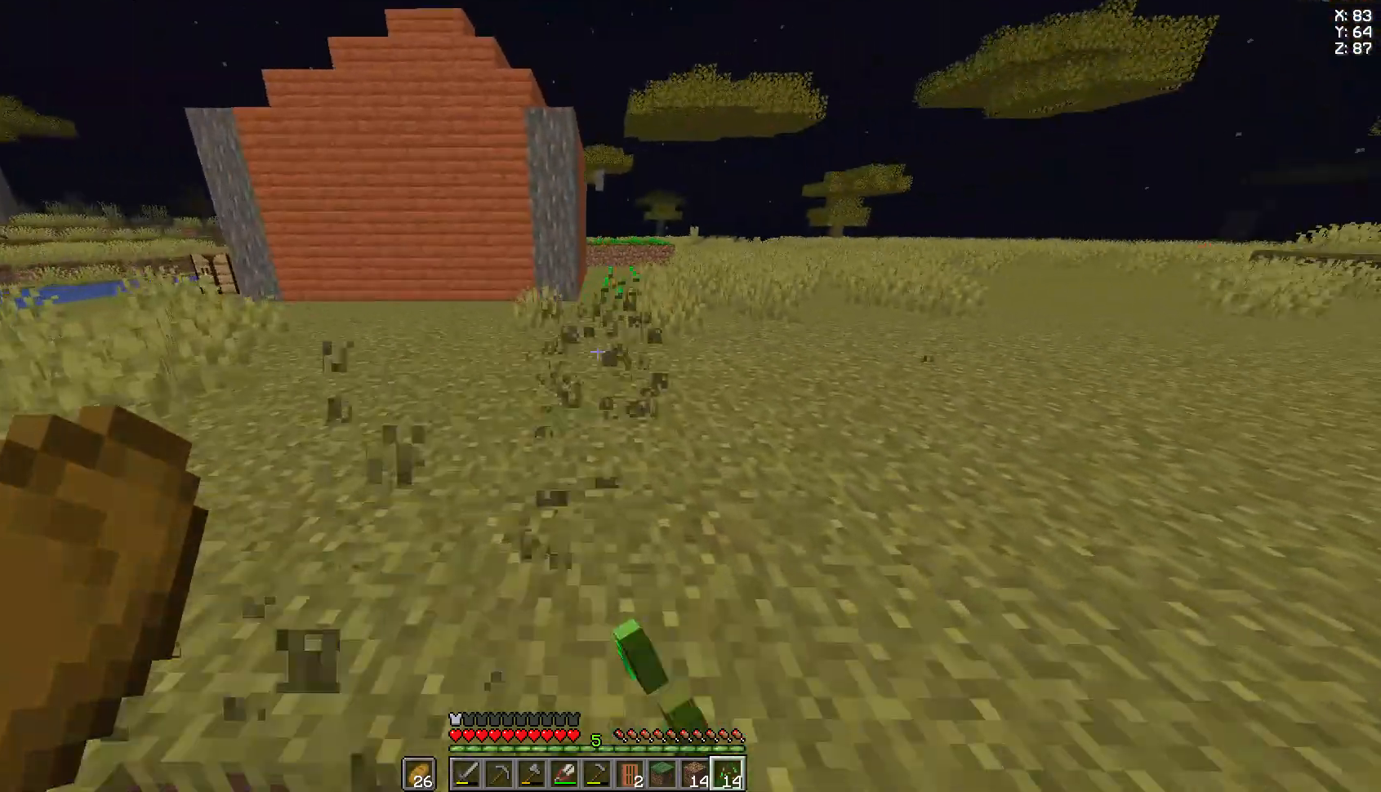
{"keys": ["w"], "mouse": ["left"], "events": []}